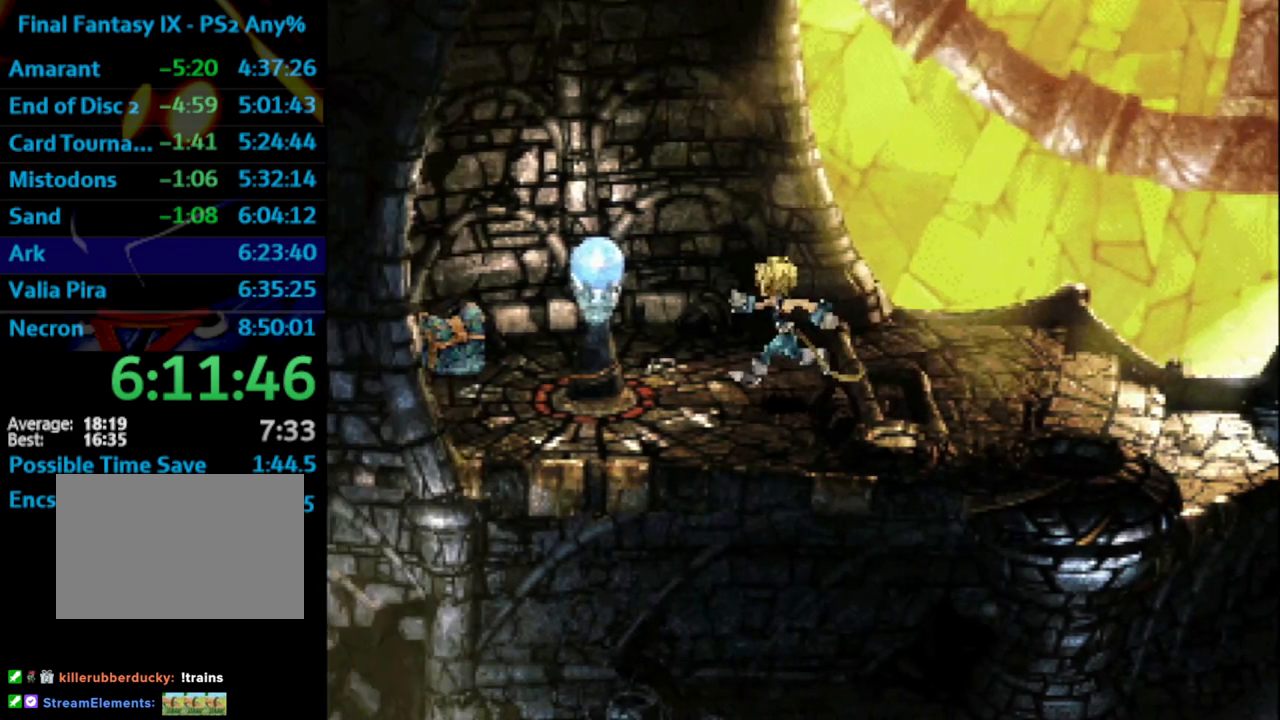
Gameplay with a controller (PlayStation layout); each line is a JSON object with the inputs held at the frame after it. "events" lists button and stick changes between this image and that frame as [ms after this image, input, new state], when the widget could be followed in between. Not read: L3 R3.
{"buttons": ["SQUARE"], "left_stick": "center", "right_stick": "center", "events": [[100, "CROSS", "down"], [133, "CROSS", "up"], [167, "SQUARE", "down"], [183, "CROSS", "down"], [200, "SQUARE", "up"], [217, "DPAD_LEFT", "up"], [250, "CROSS", "up"], [283, "SQUARE", "down"], [300, "CROSS", "down"], [300, "SQUARE", "up"], [350, "CROSS", "up"], [400, "CROSS", "down"], [400, "SQUARE", "down"], [417, "SQUARE", "up"], [433, "CROSS", "up"], [483, "SQUARE", "down"]]}
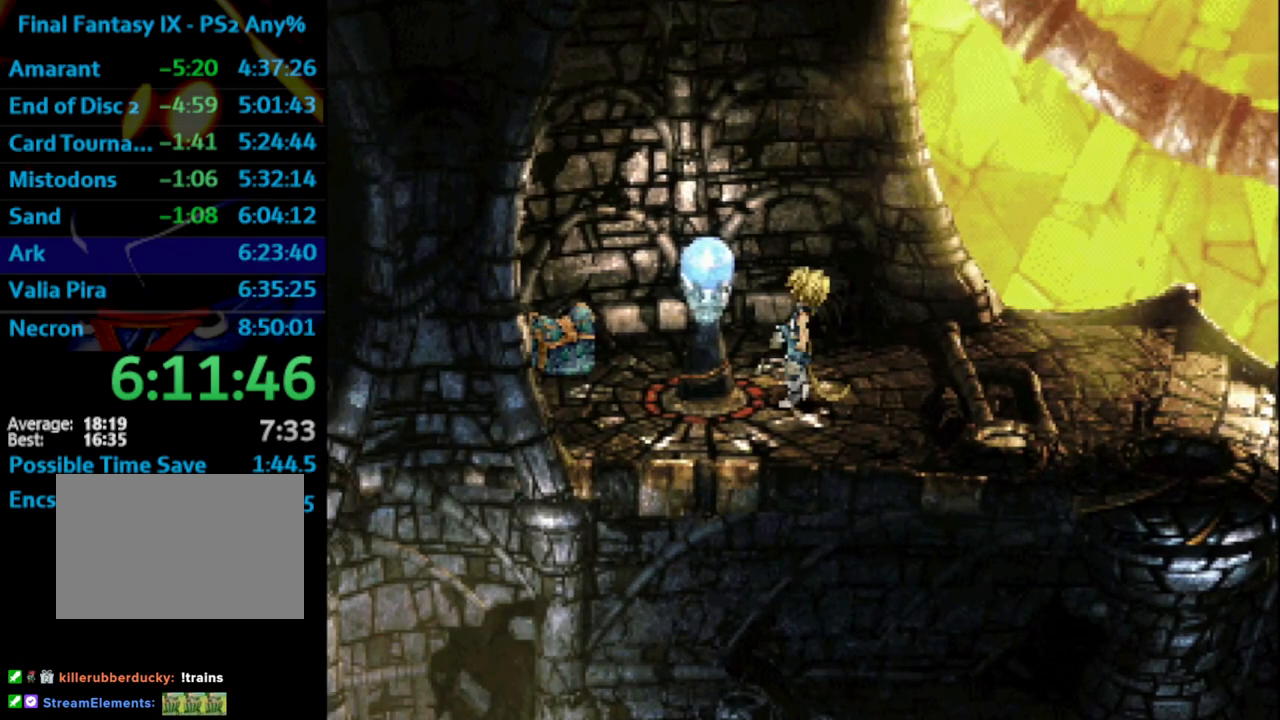
{"buttons": ["DPAD_RIGHT"], "left_stick": "center", "right_stick": "center", "events": [[17, "CROSS", "down"], [17, "SQUARE", "up"], [100, "CROSS", "up"], [133, "CROSS", "down"], [167, "CROSS", "up"], [250, "CROSS", "down"], [267, "CROSS", "up"], [300, "DPAD_RIGHT", "down"]]}
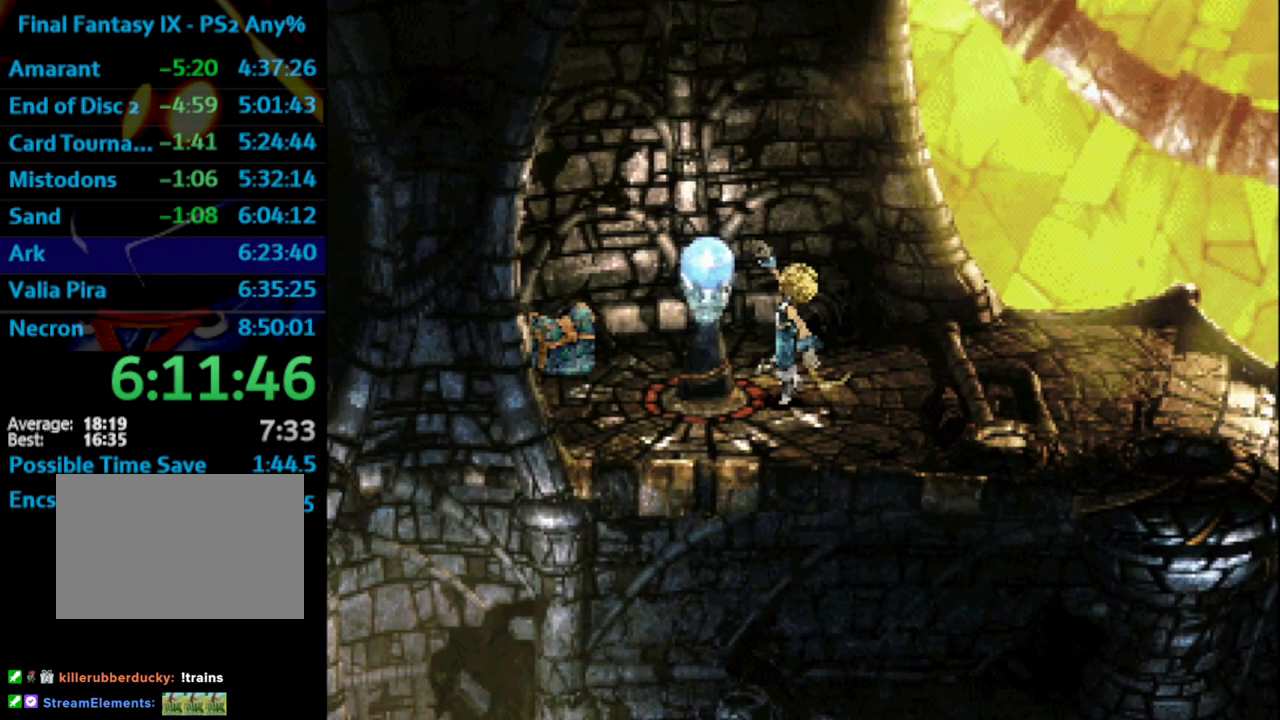
{"buttons": ["DPAD_RIGHT"], "left_stick": "center", "right_stick": "center", "events": []}
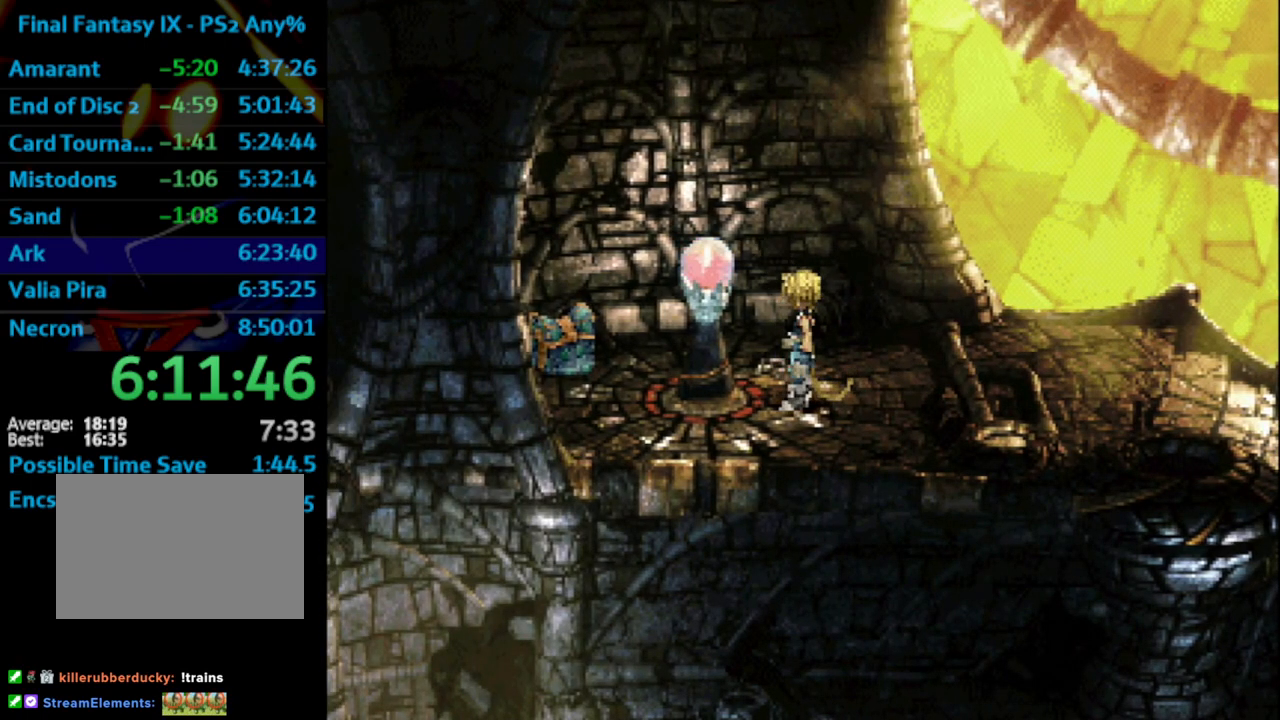
{"buttons": ["DPAD_RIGHT"], "left_stick": "center", "right_stick": "center", "events": []}
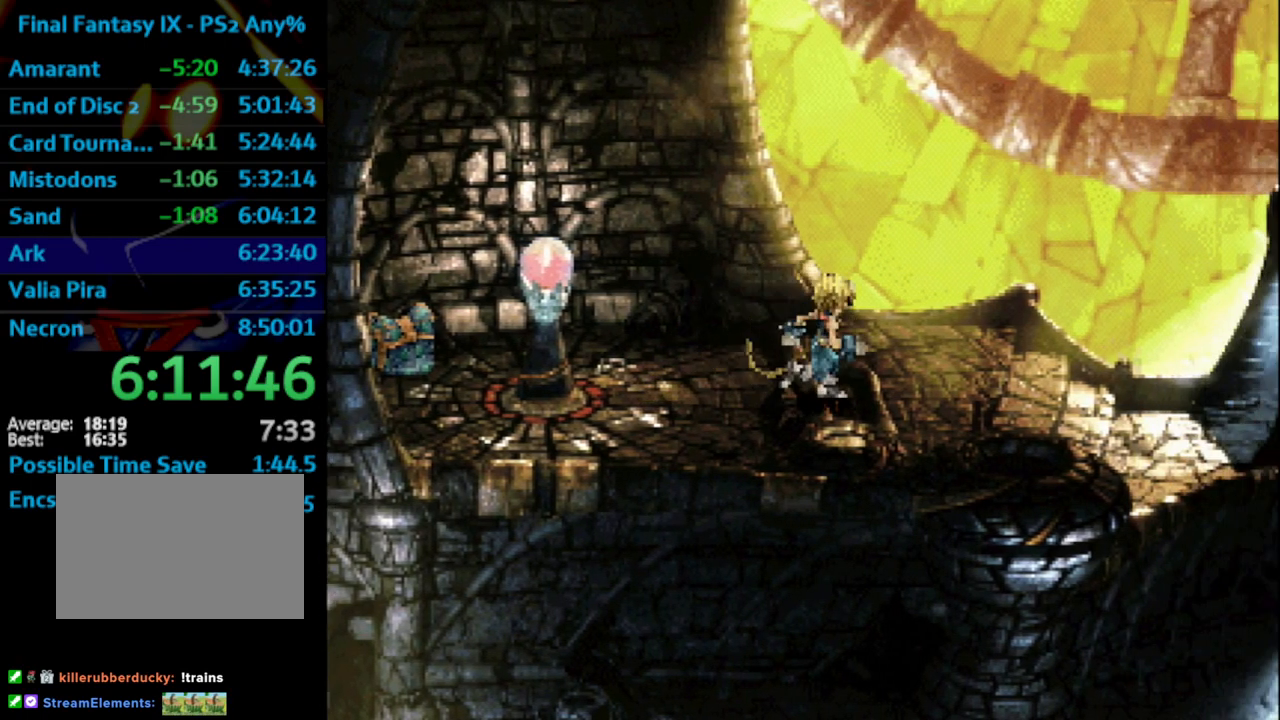
{"buttons": ["DPAD_RIGHT"], "left_stick": "center", "right_stick": "center", "events": []}
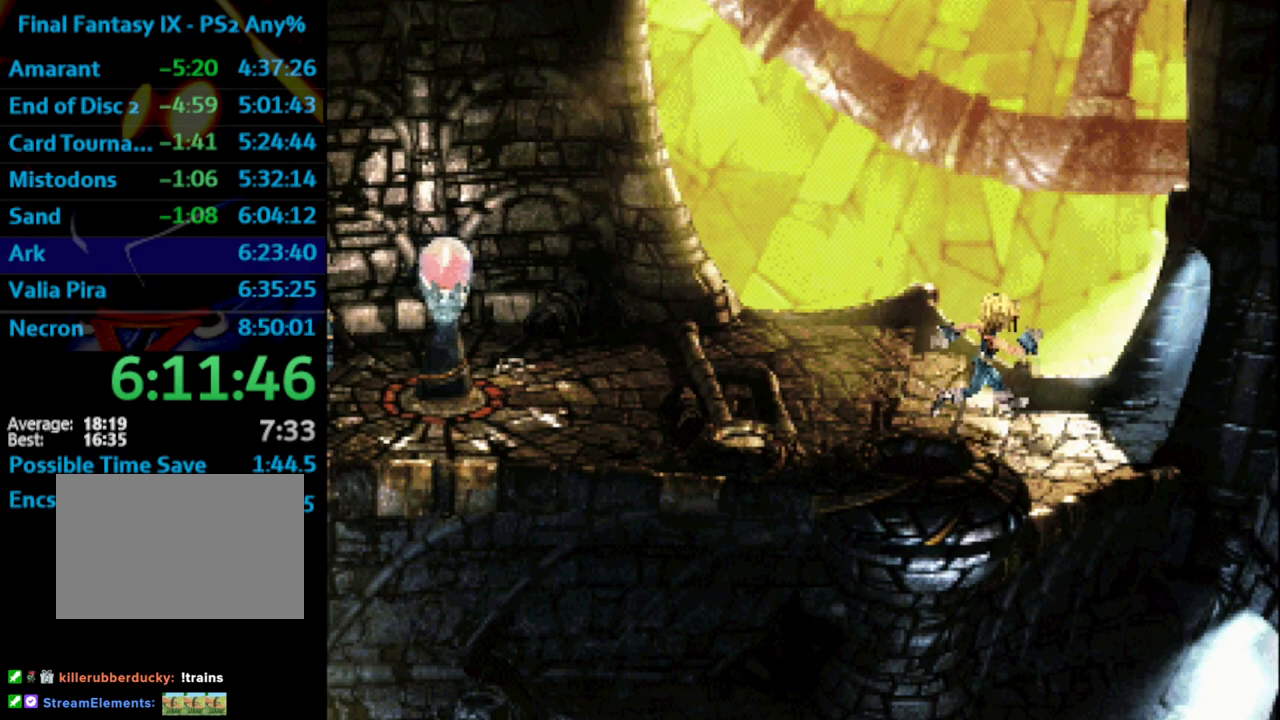
{"buttons": ["DPAD_RIGHT"], "left_stick": "center", "right_stick": "center", "events": []}
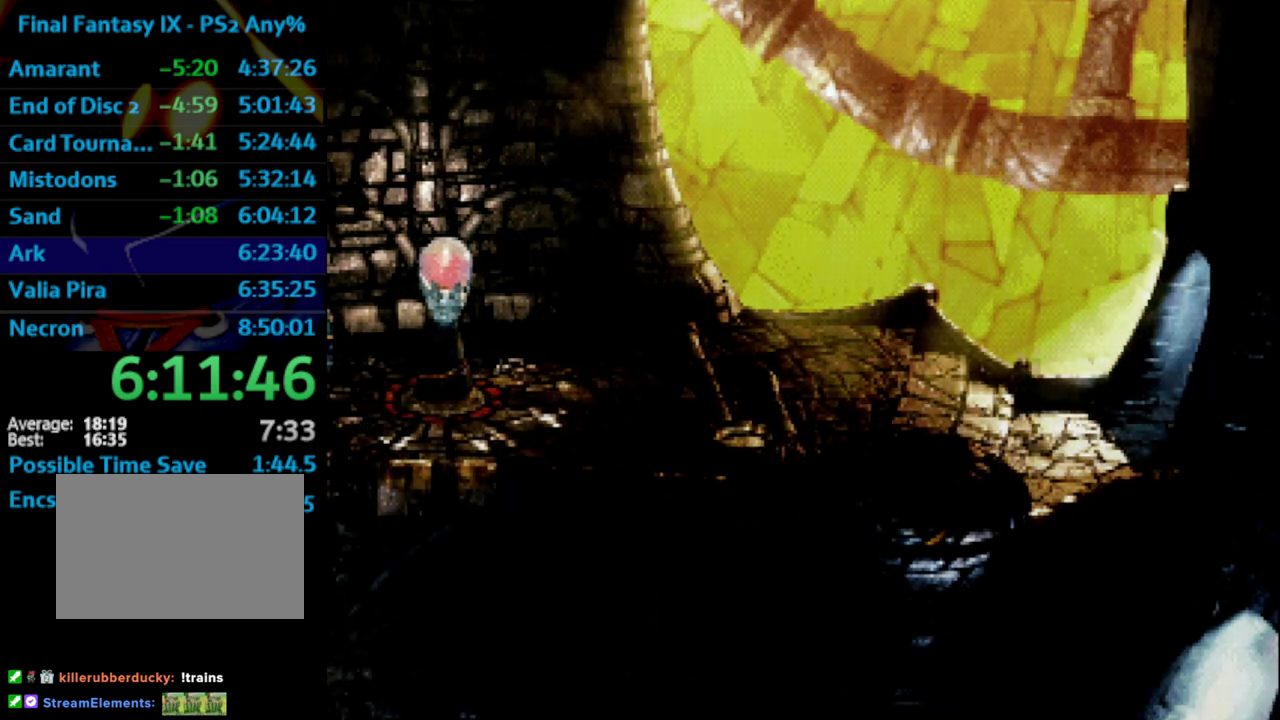
{"buttons": ["DPAD_RIGHT"], "left_stick": "center", "right_stick": "center", "events": []}
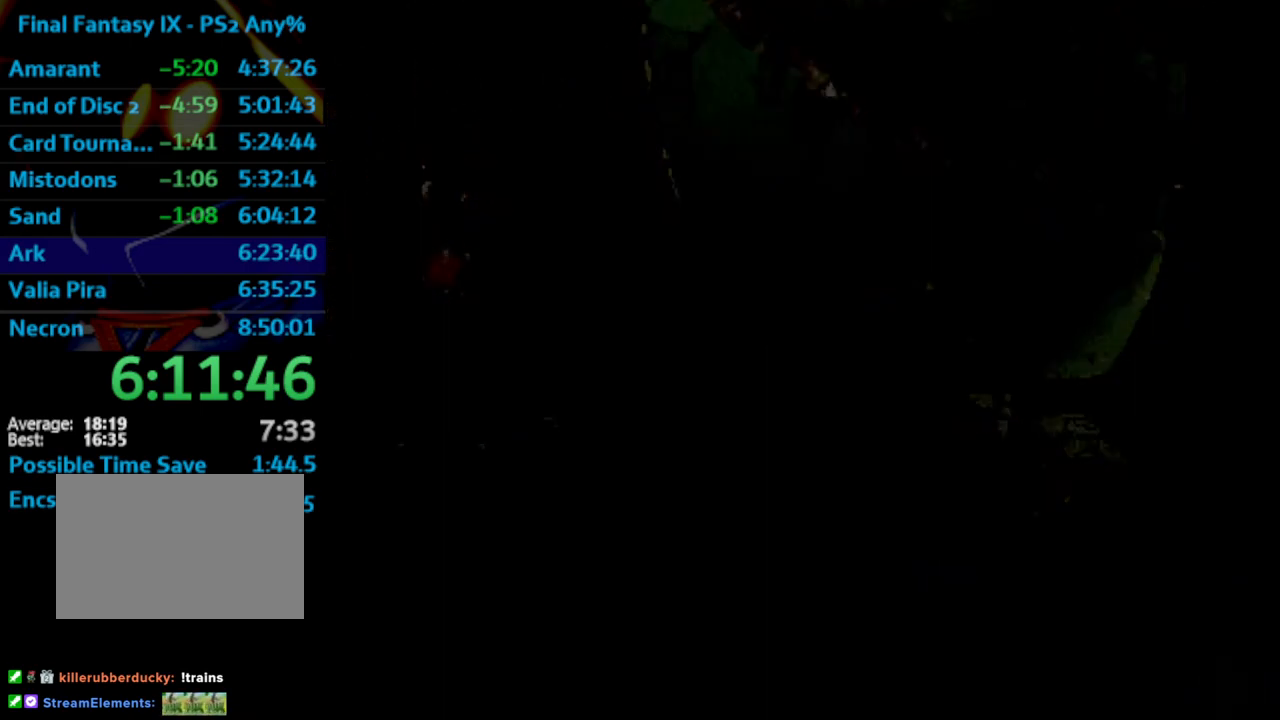
{"buttons": ["DPAD_UP", "DPAD_RIGHT"], "left_stick": "center", "right_stick": "center", "events": [[100, "DPAD_UP", "down"]]}
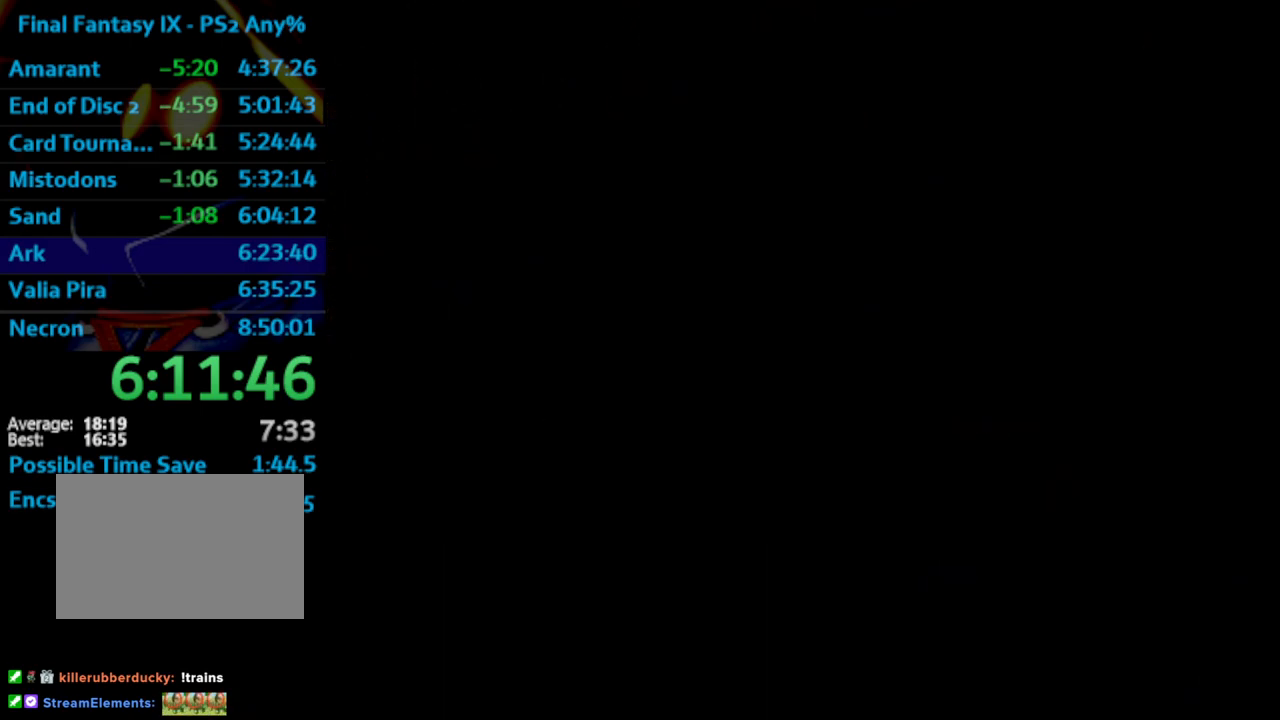
{"buttons": ["DPAD_UP", "DPAD_RIGHT"], "left_stick": "center", "right_stick": "center", "events": []}
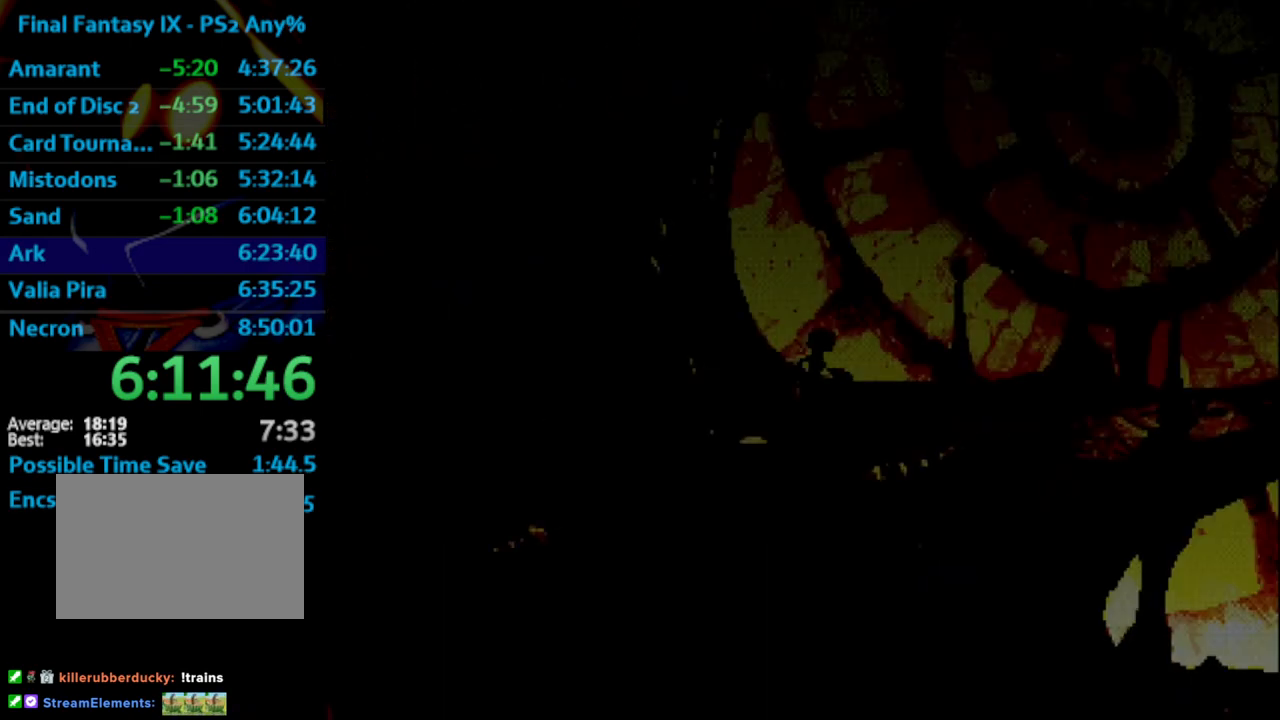
{"buttons": ["DPAD_RIGHT"], "left_stick": "center", "right_stick": "center", "events": [[233, "DPAD_UP", "up"]]}
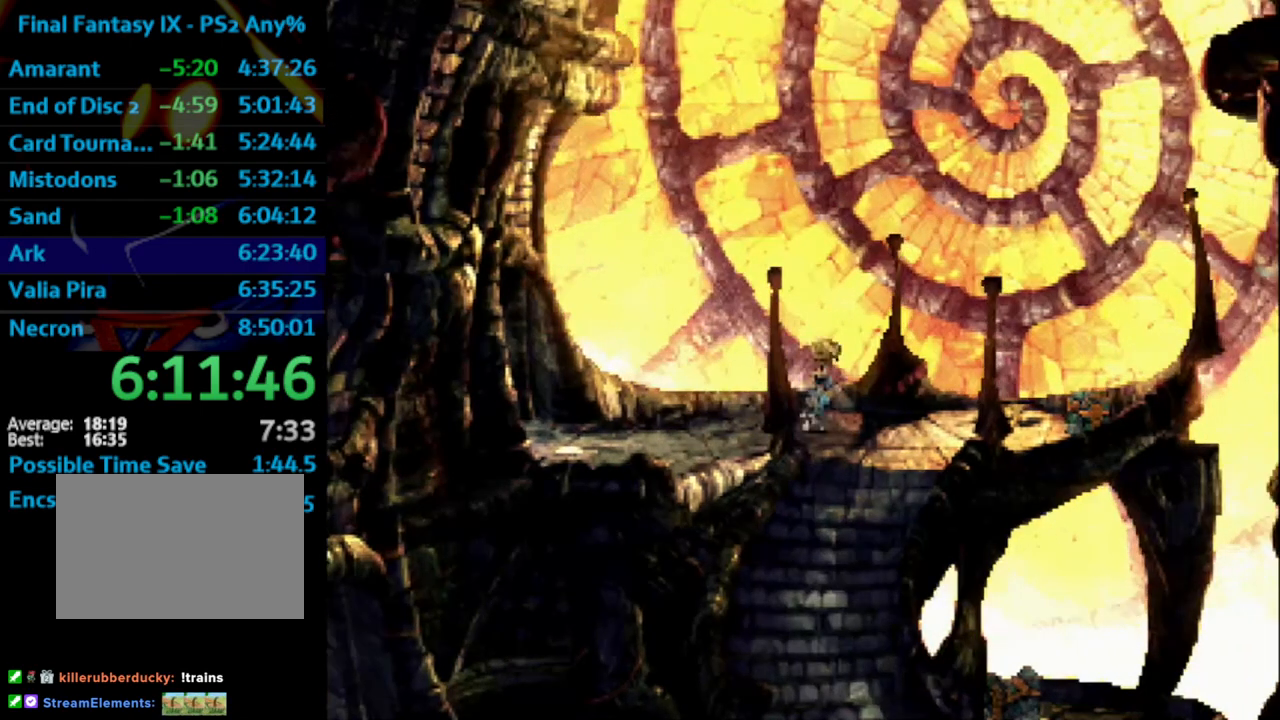
{"buttons": ["DPAD_DOWN"], "left_stick": "center", "right_stick": "center", "events": [[117, "DPAD_DOWN", "down"], [133, "DPAD_RIGHT", "up"]]}
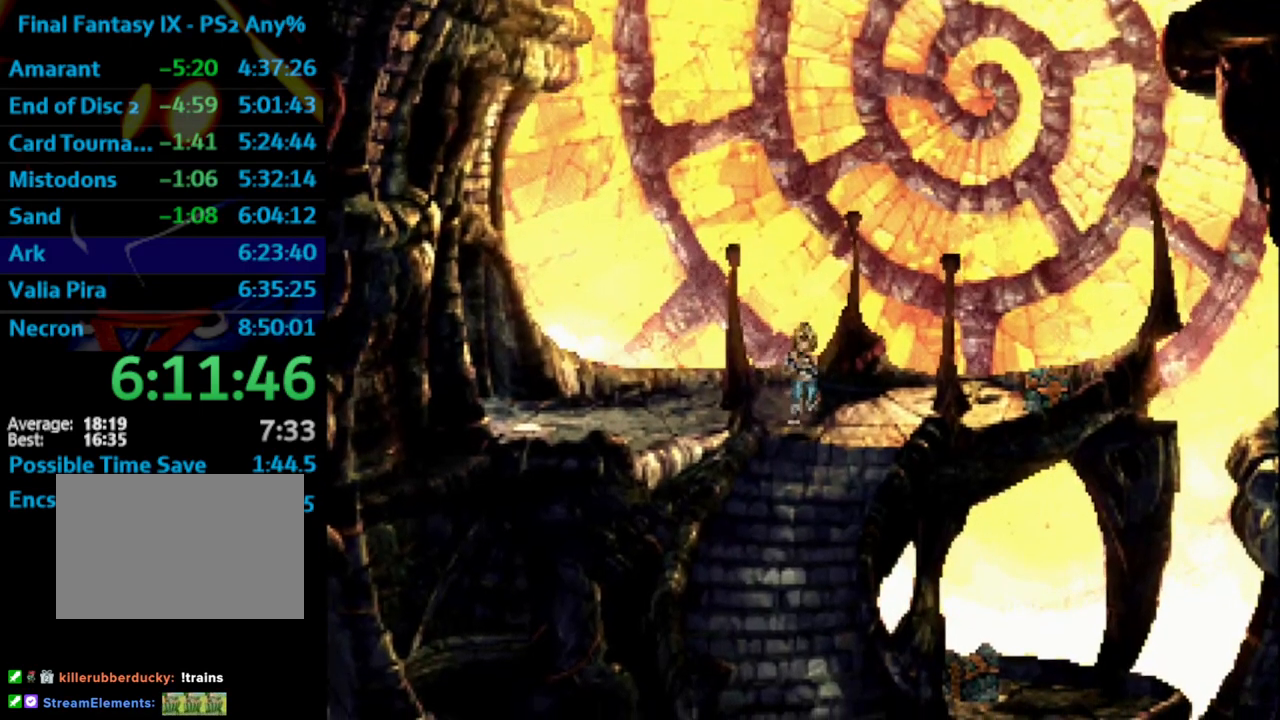
{"buttons": ["DPAD_DOWN"], "left_stick": "center", "right_stick": "center", "events": []}
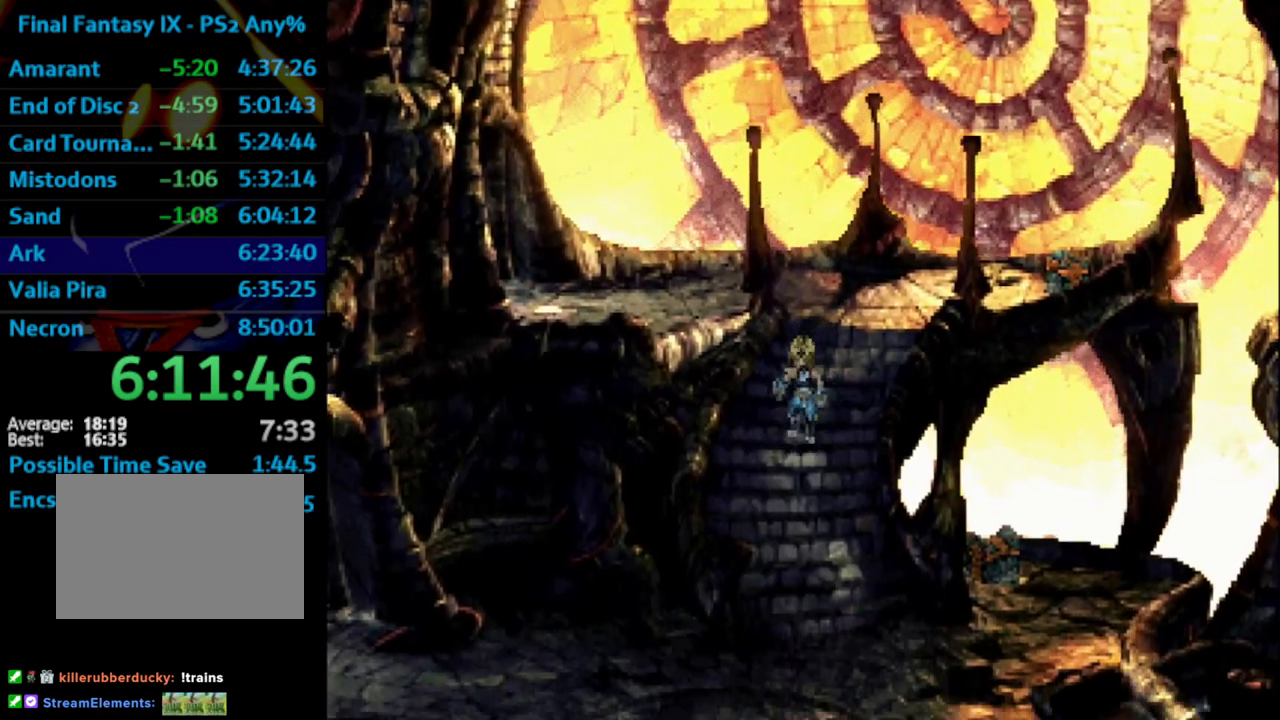
{"buttons": ["DPAD_DOWN"], "left_stick": "center", "right_stick": "center", "events": []}
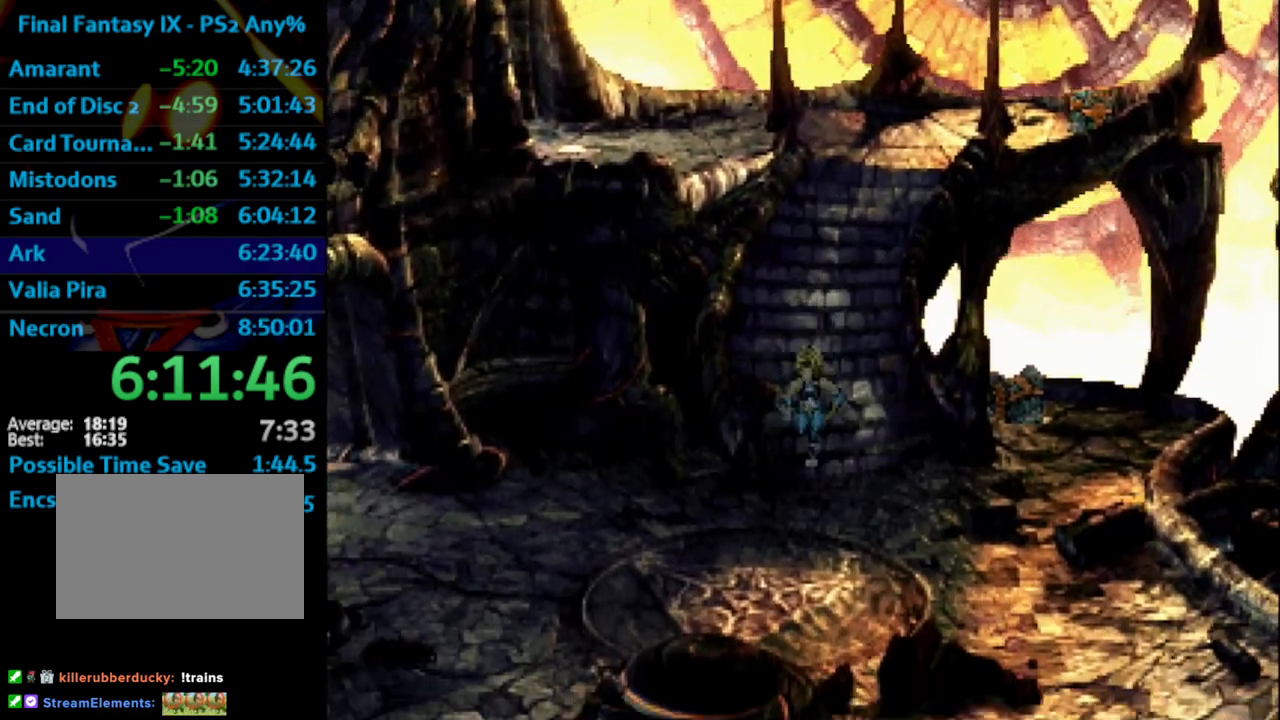
{"buttons": ["DPAD_LEFT"], "left_stick": "center", "right_stick": "center", "events": [[200, "DPAD_LEFT", "down"], [350, "DPAD_DOWN", "up"]]}
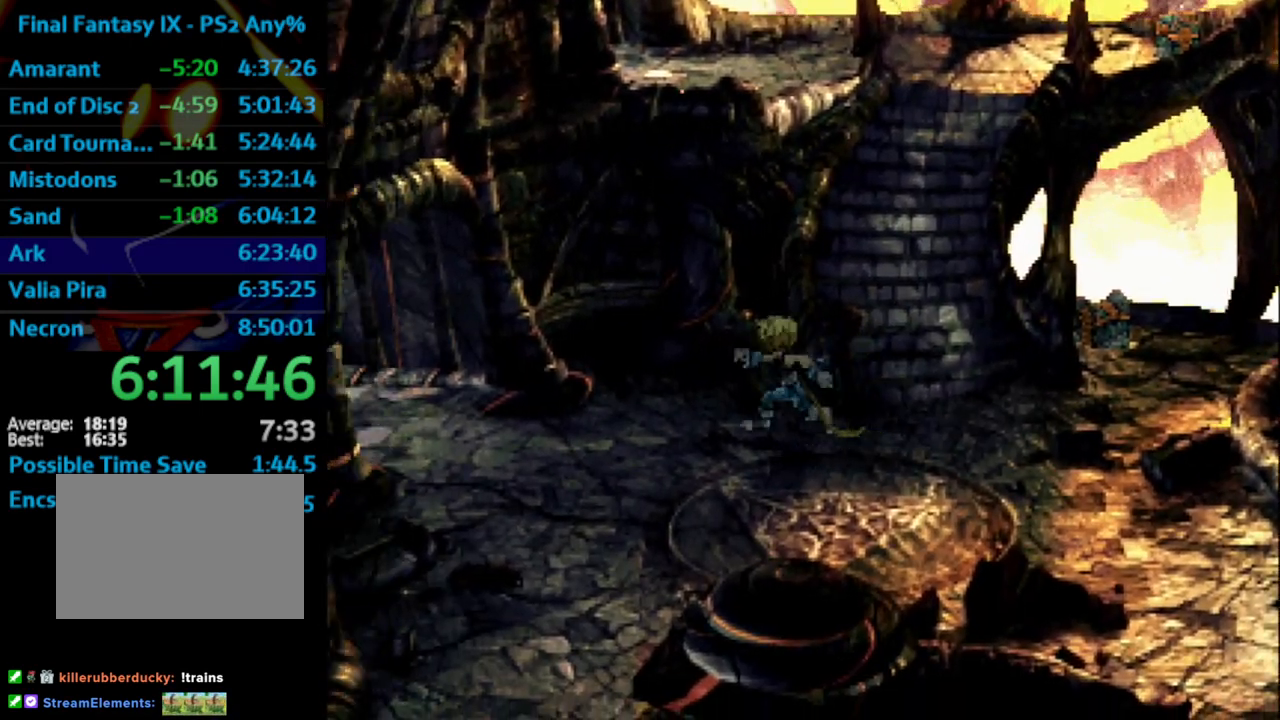
{"buttons": ["DPAD_LEFT"], "left_stick": "center", "right_stick": "center", "events": []}
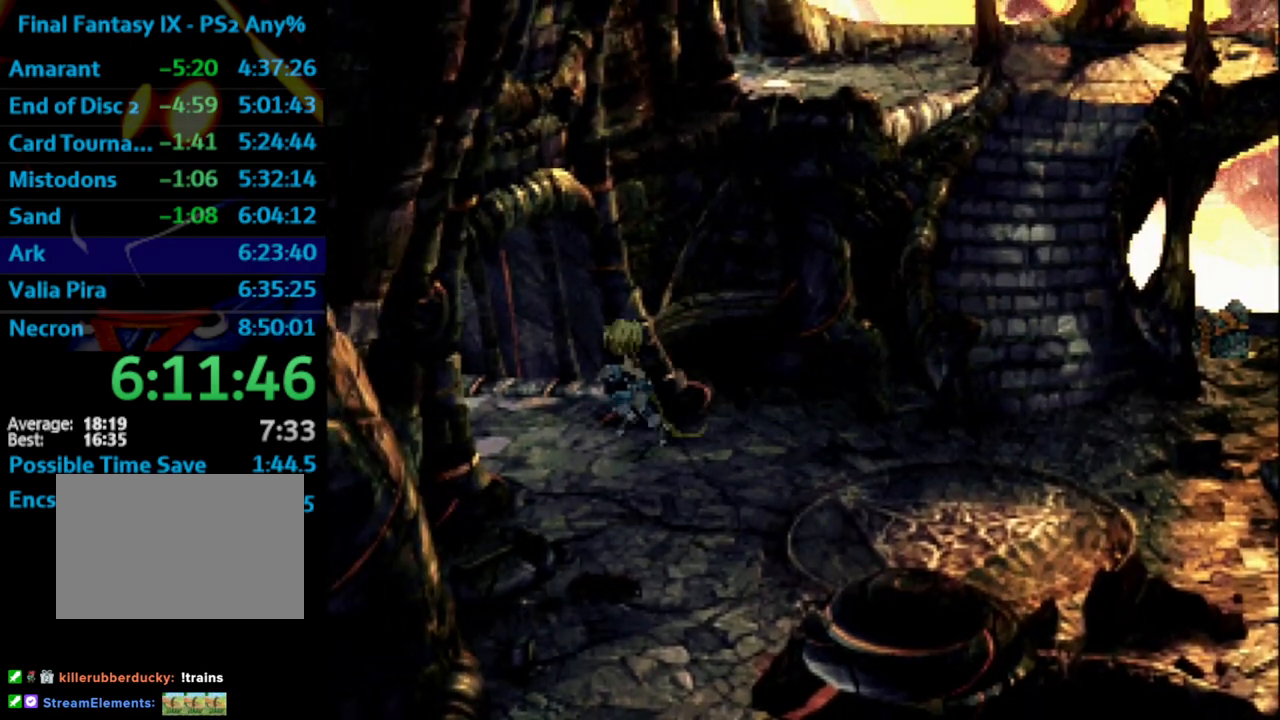
{"buttons": ["DPAD_LEFT"], "left_stick": "center", "right_stick": "center", "events": []}
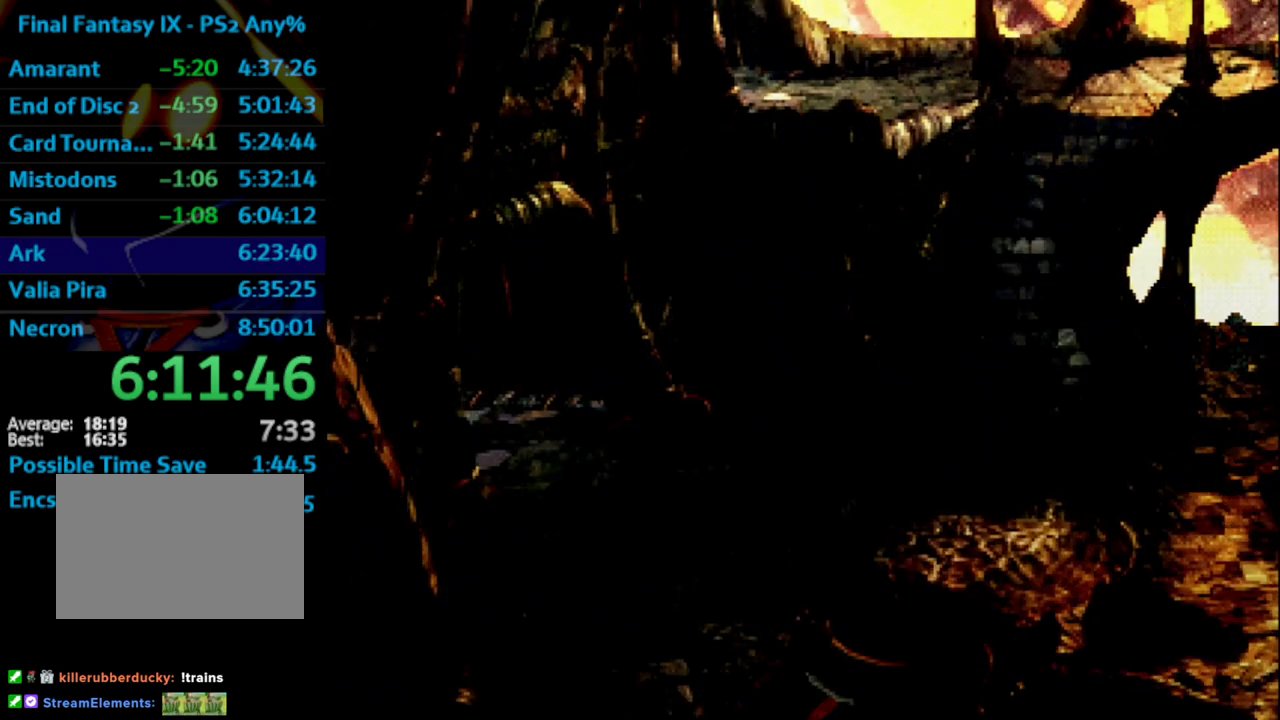
{"buttons": ["DPAD_LEFT"], "left_stick": "center", "right_stick": "center", "events": []}
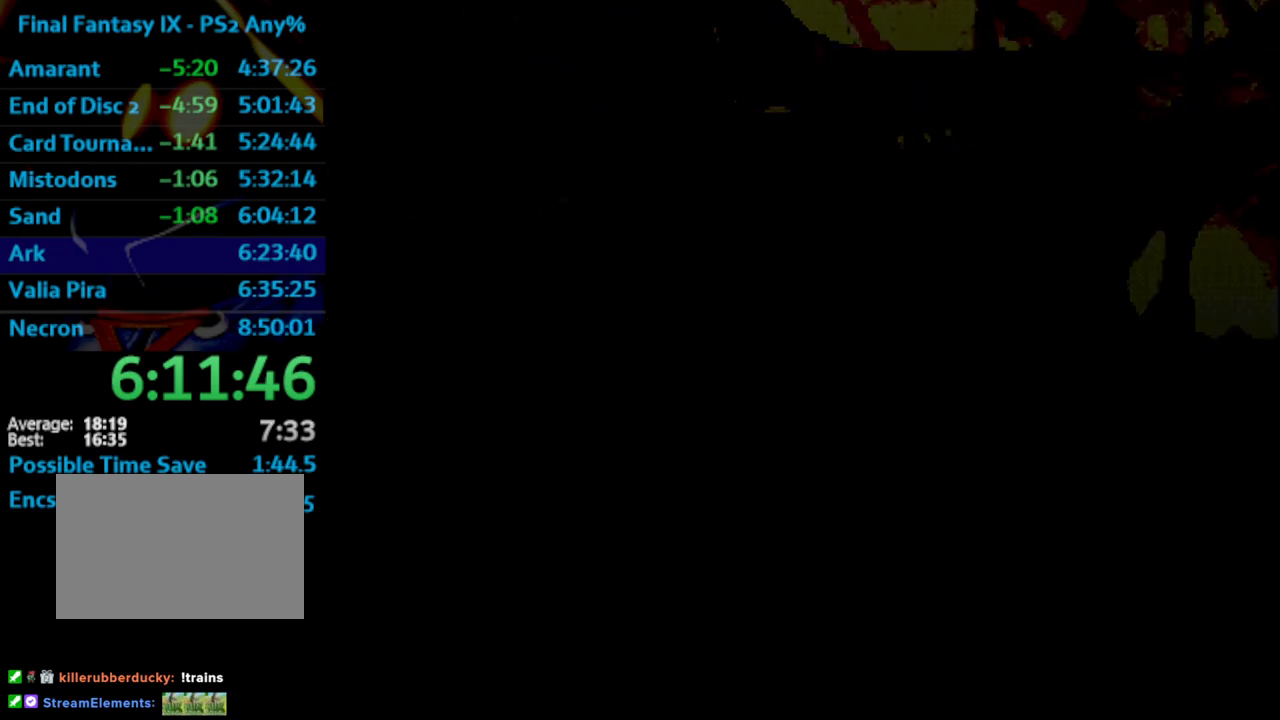
{"buttons": ["DPAD_LEFT"], "left_stick": "center", "right_stick": "center", "events": []}
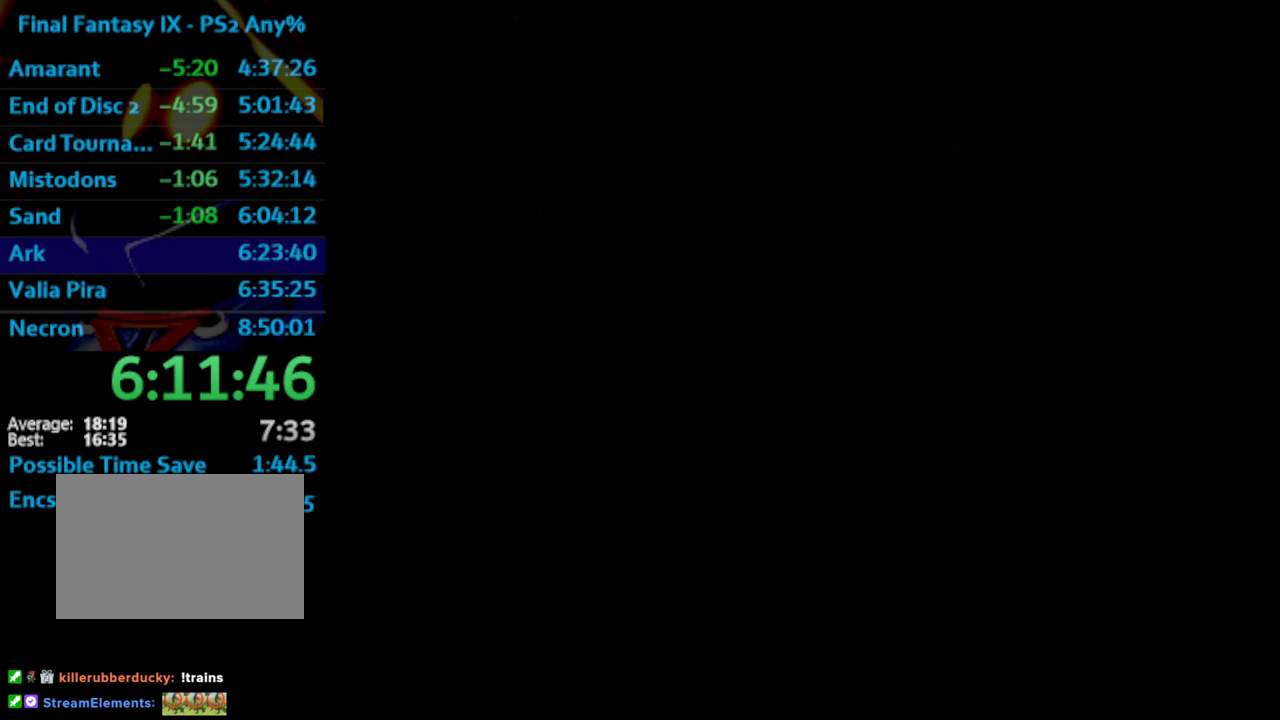
{"buttons": ["DPAD_LEFT"], "left_stick": "center", "right_stick": "center", "events": []}
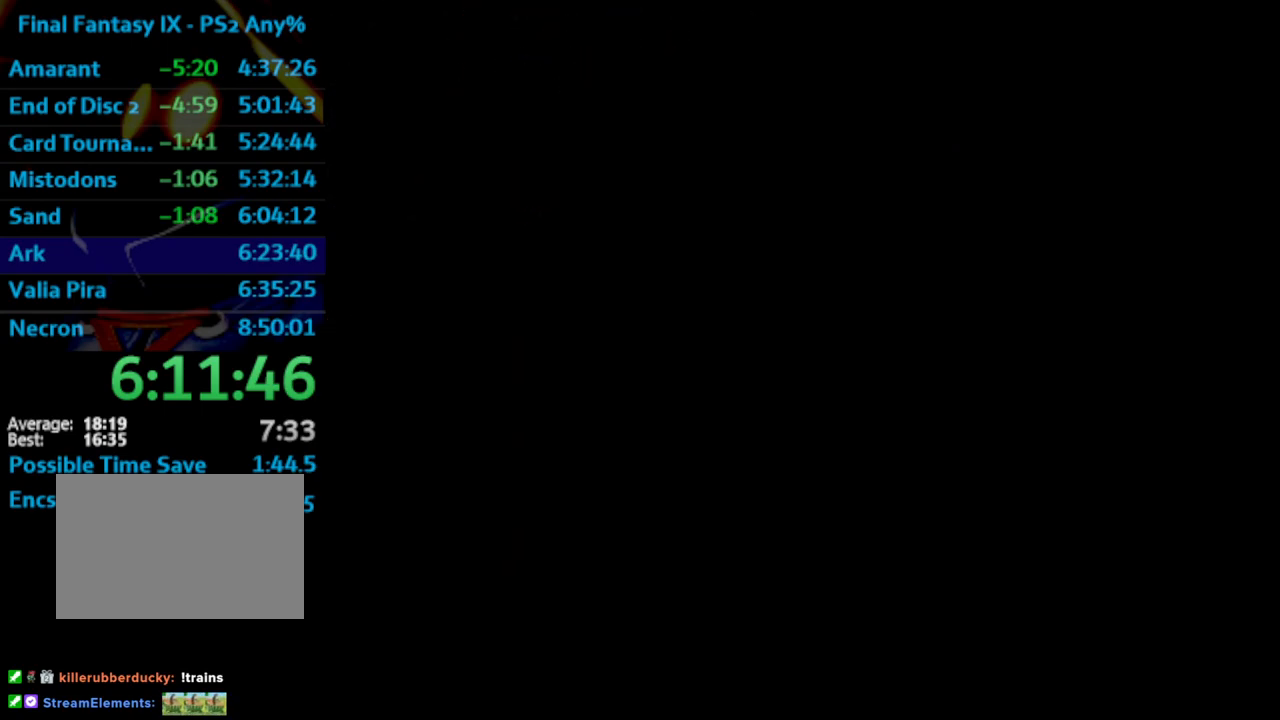
{"buttons": ["DPAD_LEFT"], "left_stick": "center", "right_stick": "center", "events": []}
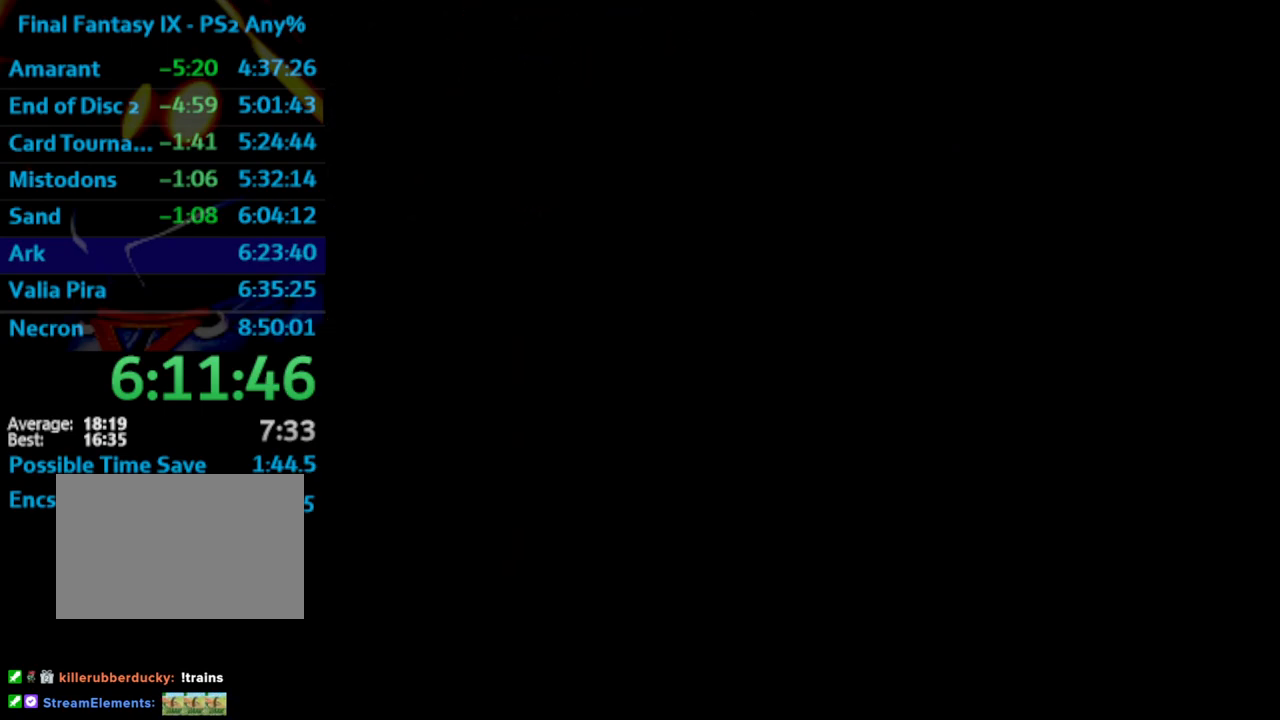
{"buttons": ["DPAD_LEFT"], "left_stick": "center", "right_stick": "center", "events": []}
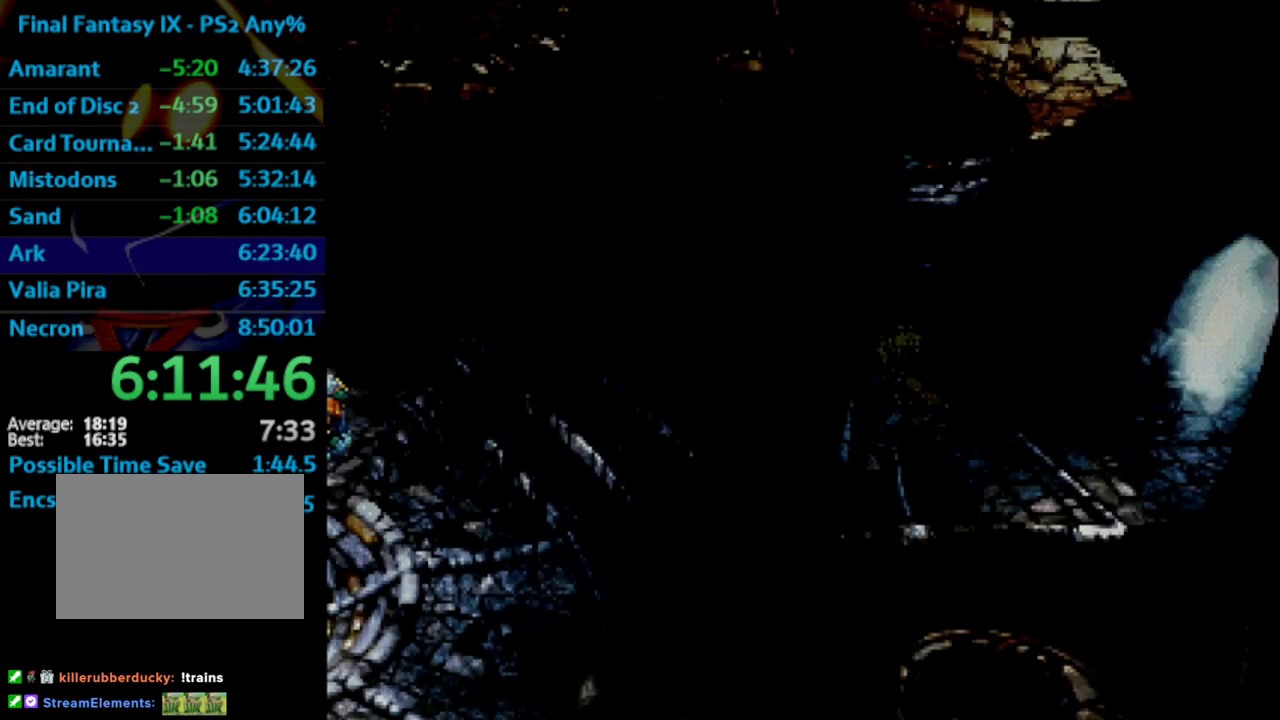
{"buttons": ["DPAD_DOWN", "DPAD_LEFT"], "left_stick": "center", "right_stick": "center", "events": [[467, "DPAD_DOWN", "down"]]}
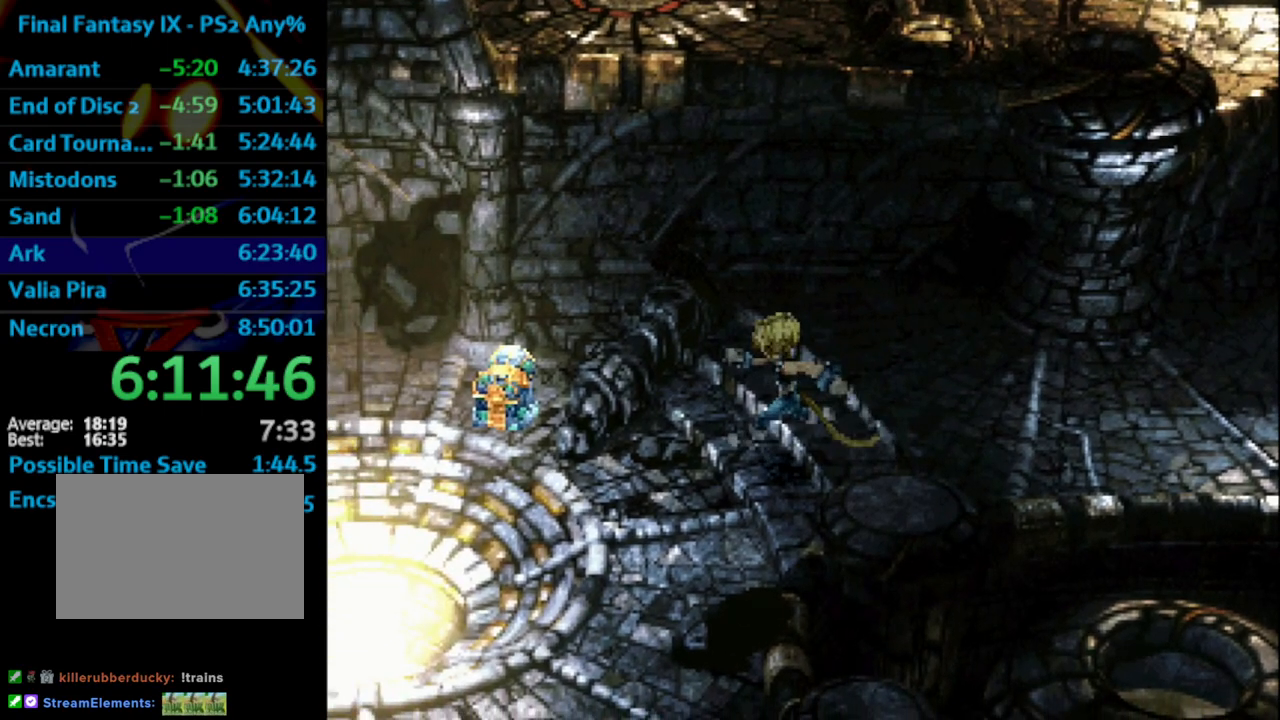
{"buttons": ["DPAD_DOWN"], "left_stick": "center", "right_stick": "center", "events": [[167, "DPAD_LEFT", "up"]]}
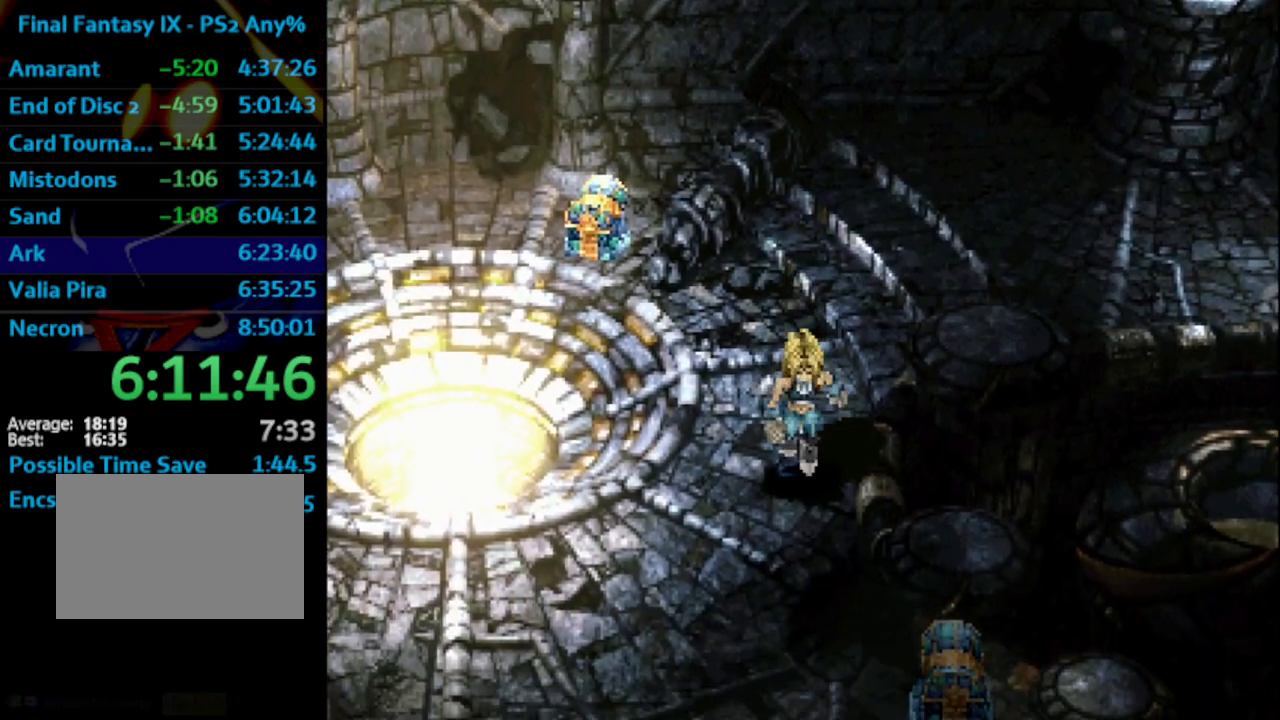
{"buttons": ["SQUARE"], "left_stick": "center", "right_stick": "center", "events": [[83, "CROSS", "down"], [150, "CROSS", "up"], [183, "SQUARE", "down"], [200, "SQUARE", "up"], [217, "CROSS", "down"], [267, "CROSS", "up"], [283, "DPAD_RIGHT", "down"], [283, "SQUARE", "down"], [333, "CROSS", "down"], [333, "SQUARE", "up"], [367, "CROSS", "up"], [417, "SQUARE", "down"], [433, "CROSS", "down"], [433, "SQUARE", "up"], [450, "DPAD_DOWN", "up"], [450, "DPAD_RIGHT", "up"], [467, "CROSS", "up"], [483, "SQUARE", "down"]]}
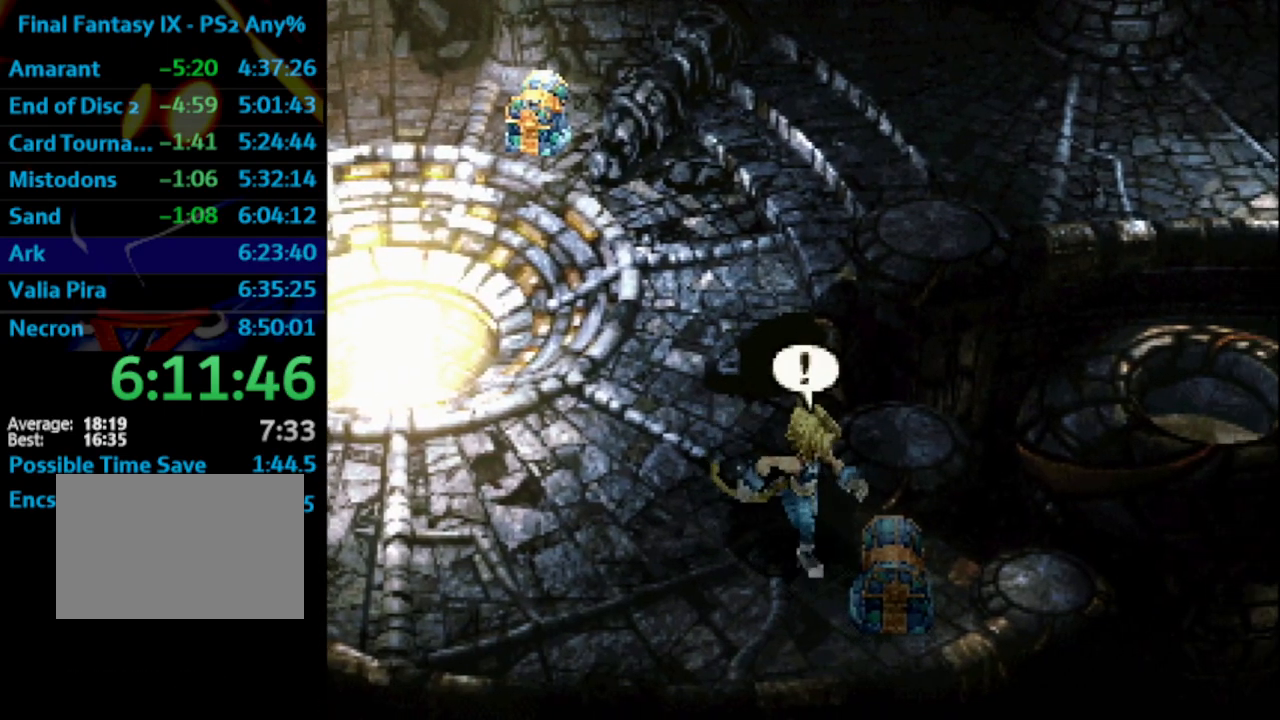
{"buttons": ["CROSS"], "left_stick": "center", "right_stick": "center", "events": [[17, "CROSS", "down"], [33, "SQUARE", "up"], [83, "CROSS", "up"], [150, "CROSS", "down"], [167, "CROSS", "up"], [200, "SQUARE", "down"], [233, "CROSS", "down"], [267, "SQUARE", "up"], [300, "CROSS", "up"], [383, "CROSS", "down"], [400, "CROSS", "up"], [450, "CROSS", "down"]]}
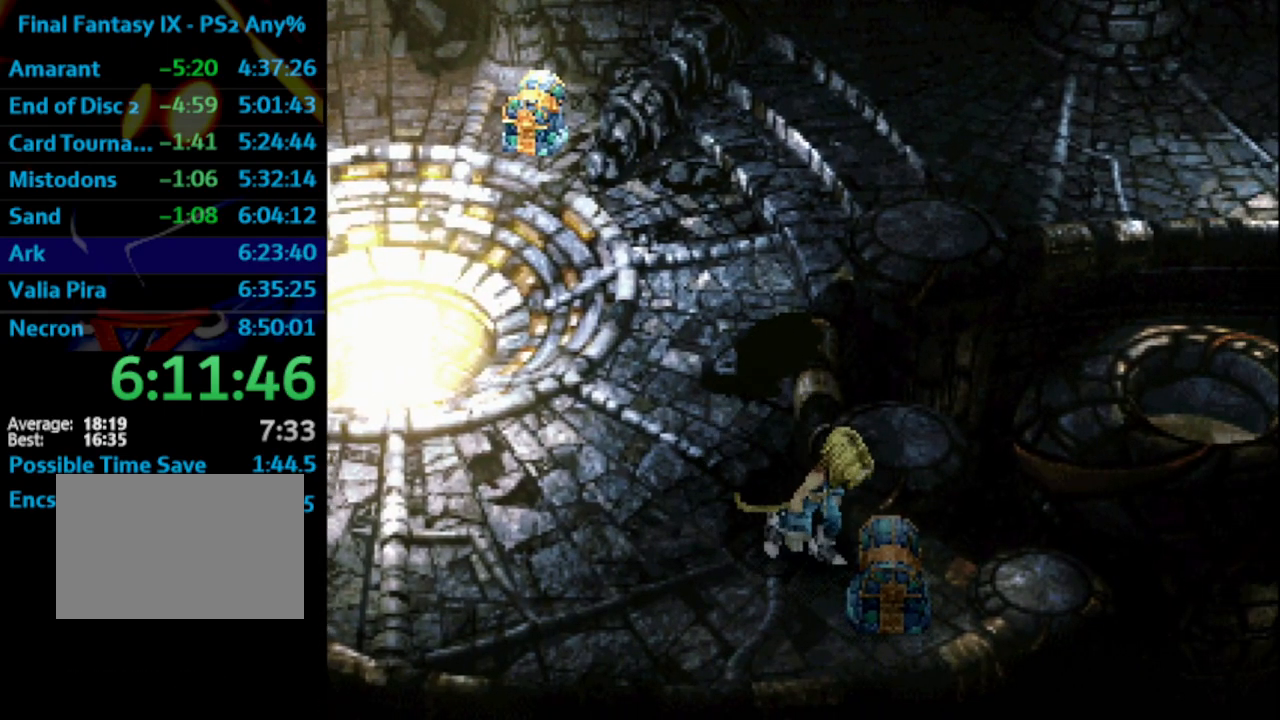
{"buttons": ["SQUARE"], "left_stick": "left", "right_stick": "center", "events": [[17, "CROSS", "up"], [117, "left_stick", "left"], [167, "SQUARE", "down"], [183, "CROSS", "down"], [183, "SQUARE", "up"], [200, "CROSS", "up"], [250, "SQUARE", "down"], [300, "CROSS", "down"], [350, "CROSS", "up"], [433, "SQUARE", "up"], [483, "SQUARE", "down"]]}
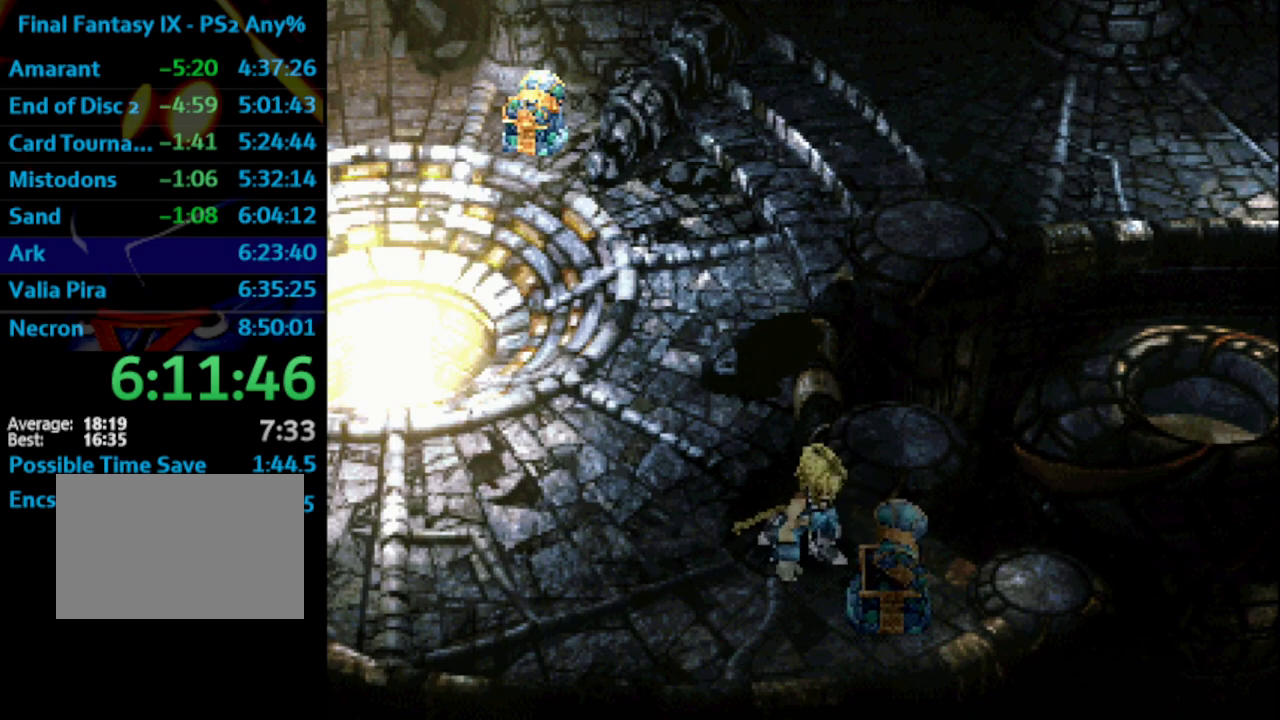
{"buttons": ["SQUARE"], "left_stick": "left", "right_stick": "center", "events": [[33, "CROSS", "down"], [50, "SQUARE", "up"], [67, "CROSS", "up"], [117, "SQUARE", "down"], [167, "CROSS", "down"], [167, "SQUARE", "up"], [217, "CROSS", "up"], [300, "CROSS", "down"], [333, "CROSS", "up"], [417, "CROSS", "down"], [467, "CROSS", "up"], [483, "SQUARE", "down"]]}
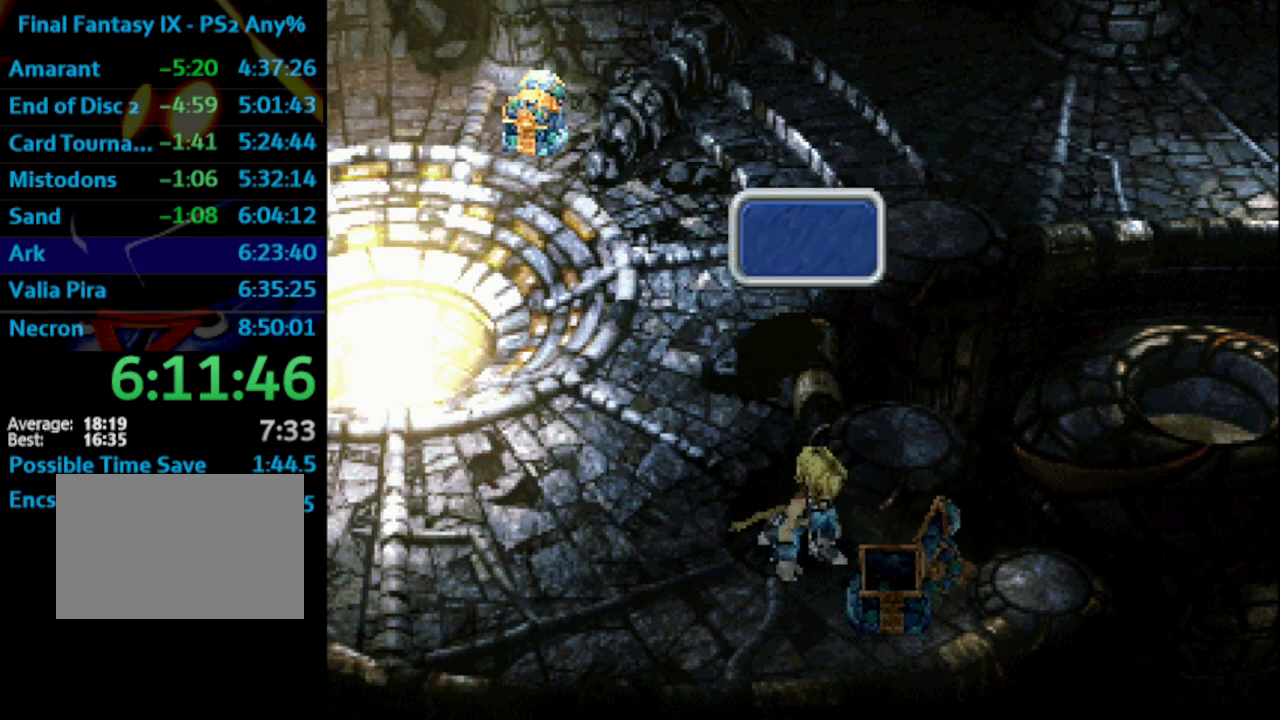
{"buttons": [], "left_stick": "left", "right_stick": "center", "events": [[50, "CROSS", "down"], [50, "SQUARE", "up"], [100, "CROSS", "up"], [167, "CROSS", "down"], [200, "CROSS", "up"], [233, "SQUARE", "down"], [300, "CROSS", "down"], [300, "SQUARE", "up"], [350, "CROSS", "up"], [383, "CROSS", "down"], [417, "CROSS", "up"]]}
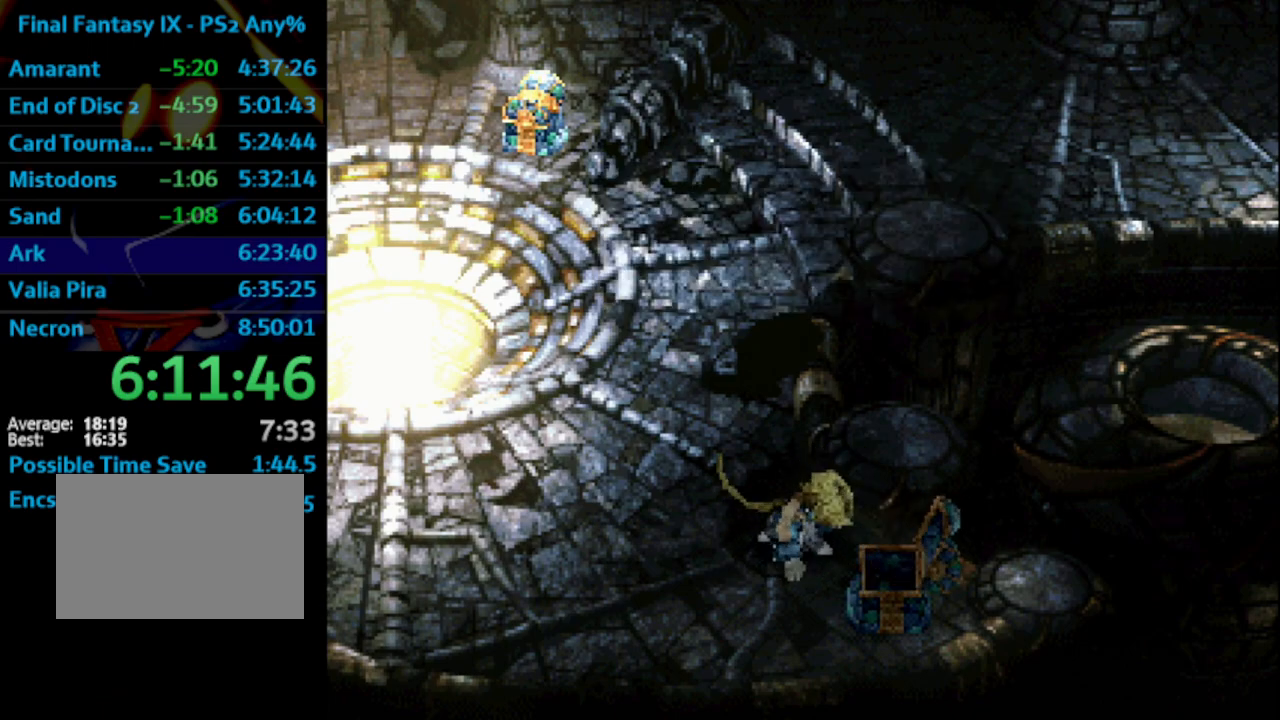
{"buttons": [], "left_stick": "left", "right_stick": "center", "events": []}
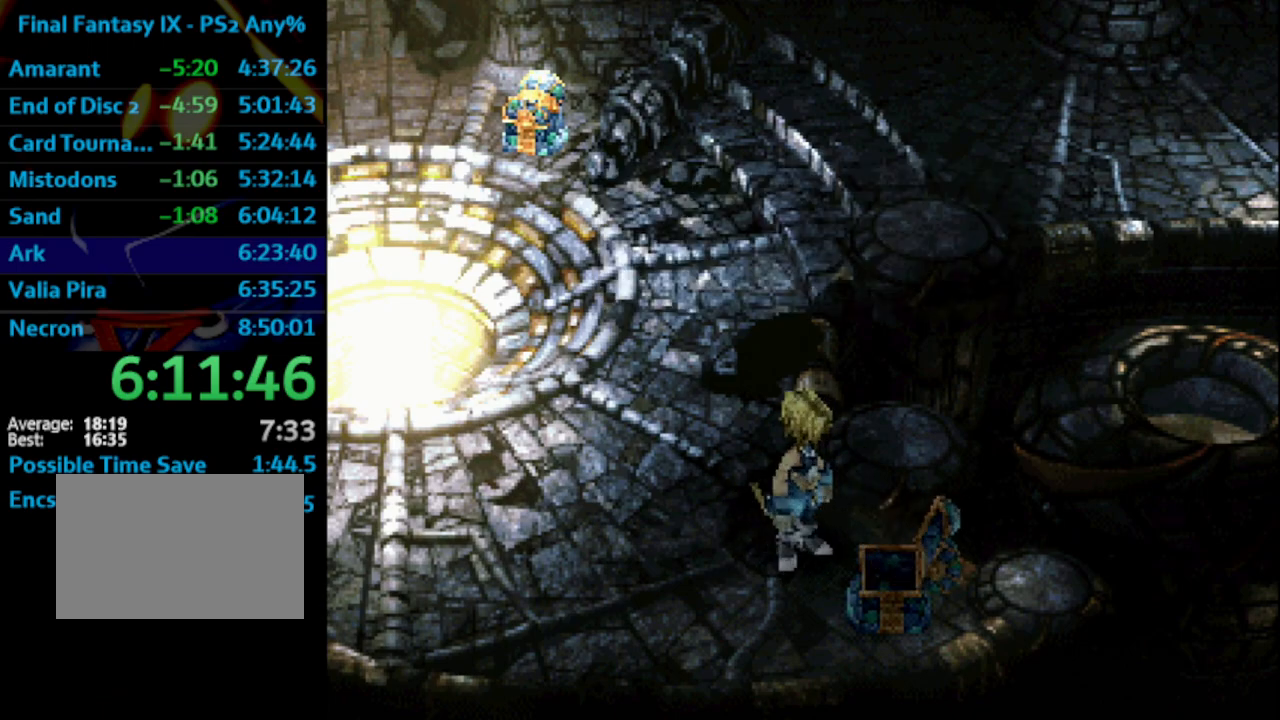
{"buttons": [], "left_stick": "up-left", "right_stick": "center", "events": [[433, "left_stick", "up-left"]]}